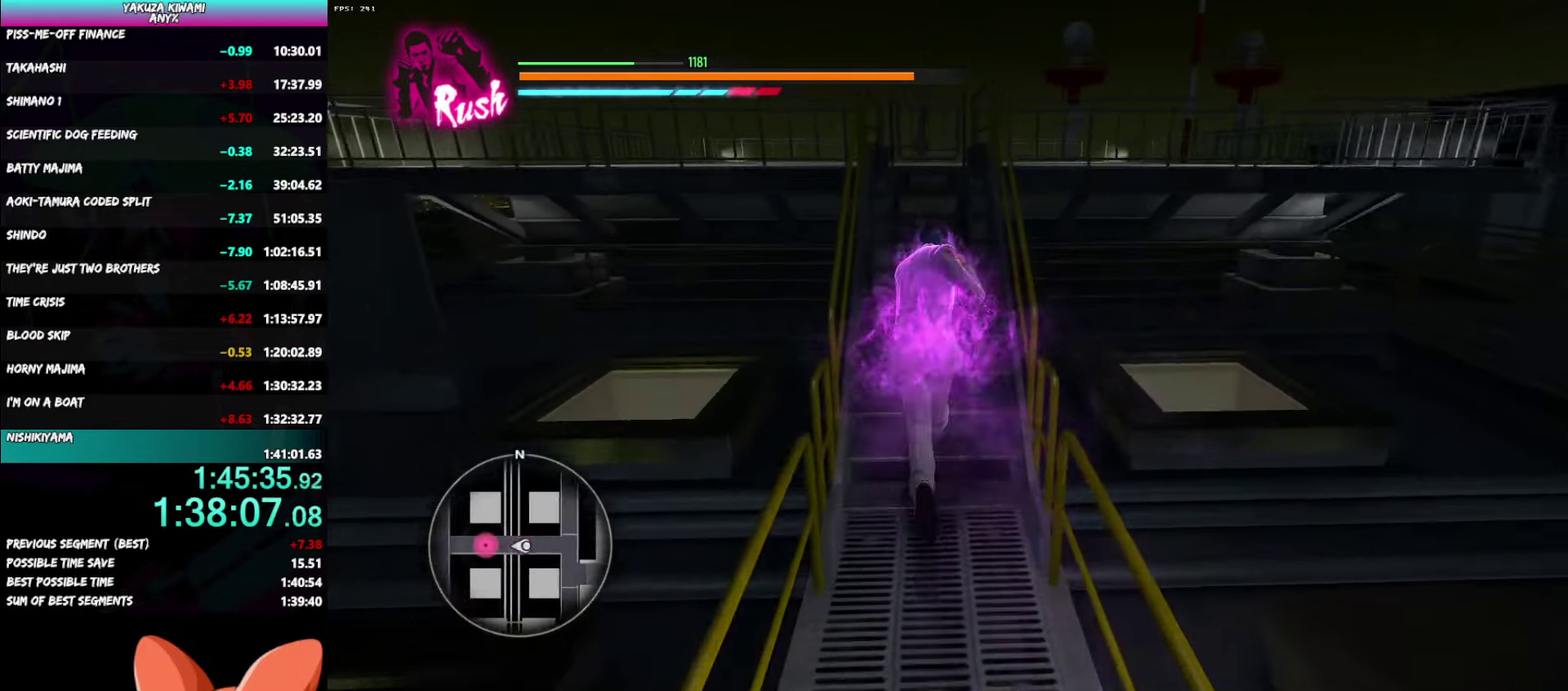
Gameplay with a controller (Xbox layout); each line is a JSON object with the inputs held at the frame after it. "events" lists button and stick changes between this image and that frame as [ms after this image, input, new state], when the widget could be followed in between. Not read: DPAD_LEFT START.
{"buttons": [], "left_stick": "up", "right_stick": "center", "events": [[83, "left_stick", "up"], [450, "left_stick", "center"], [500, "left_stick", "up"]]}
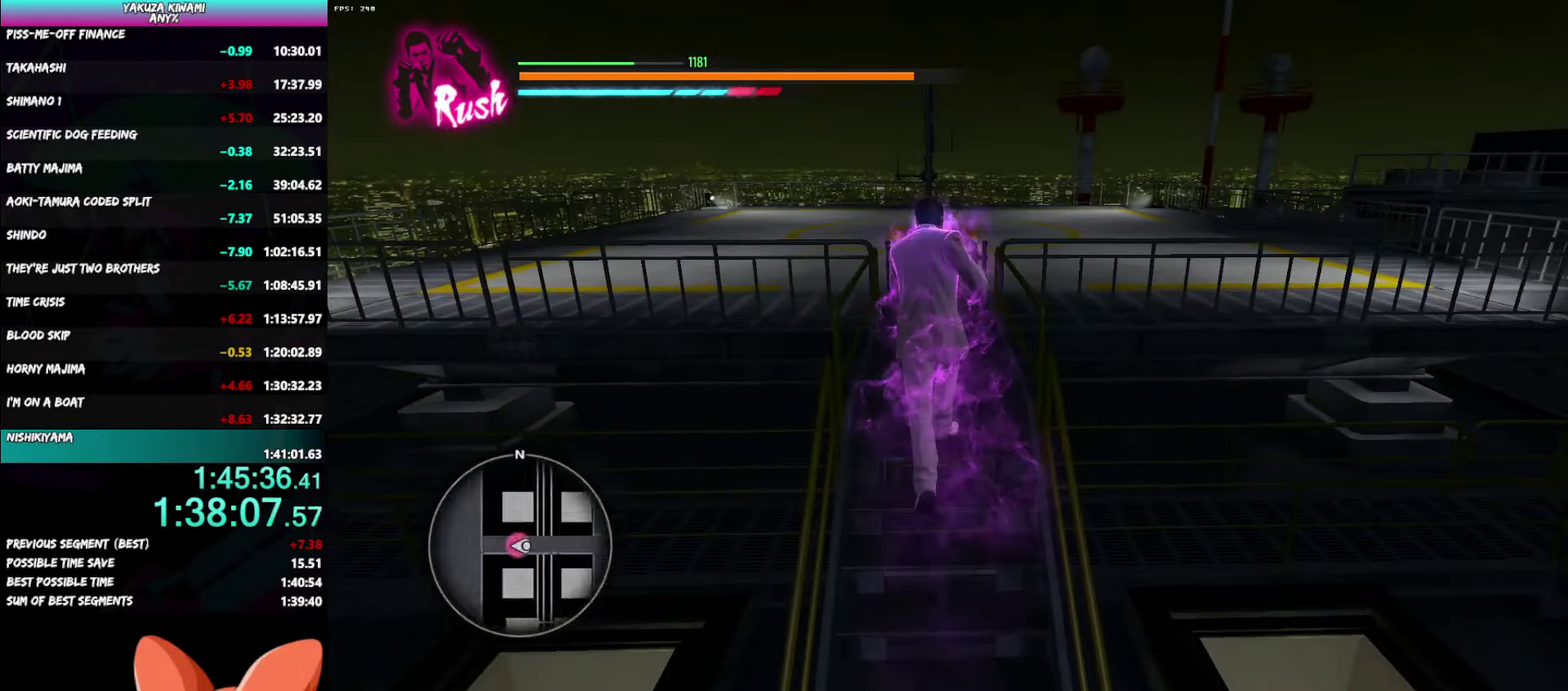
{"buttons": [], "left_stick": "center", "right_stick": "center", "events": [[200, "left_stick", "center"]]}
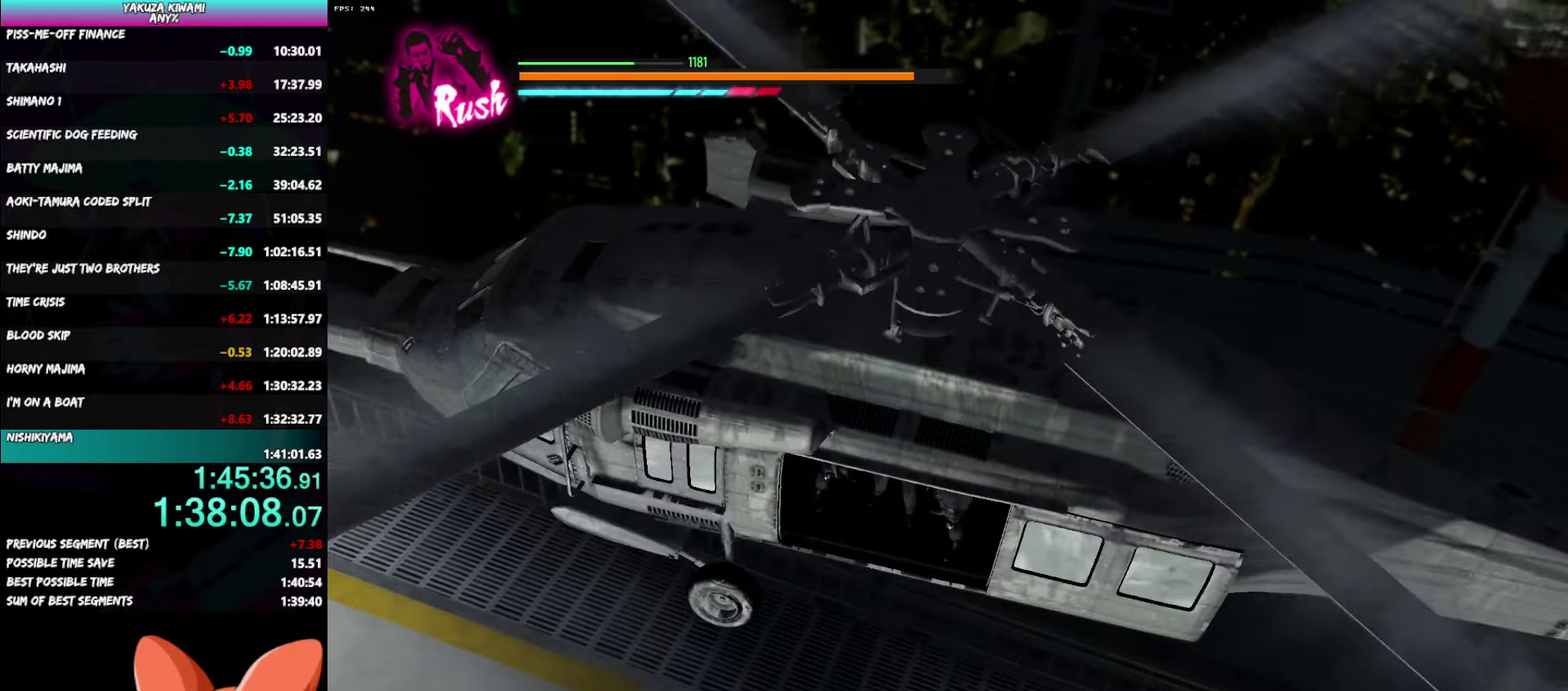
{"buttons": [], "left_stick": "center", "right_stick": "center", "events": []}
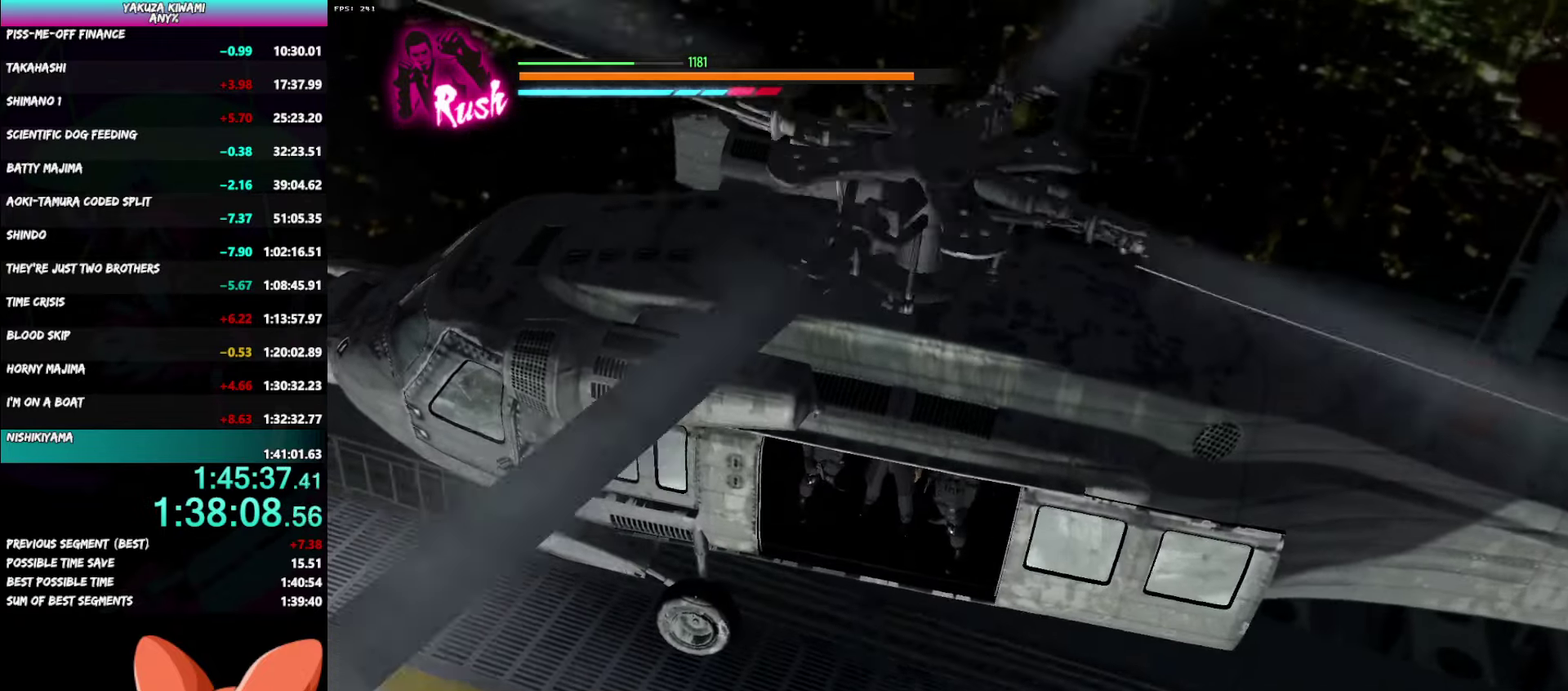
{"buttons": [], "left_stick": "center", "right_stick": "center", "events": []}
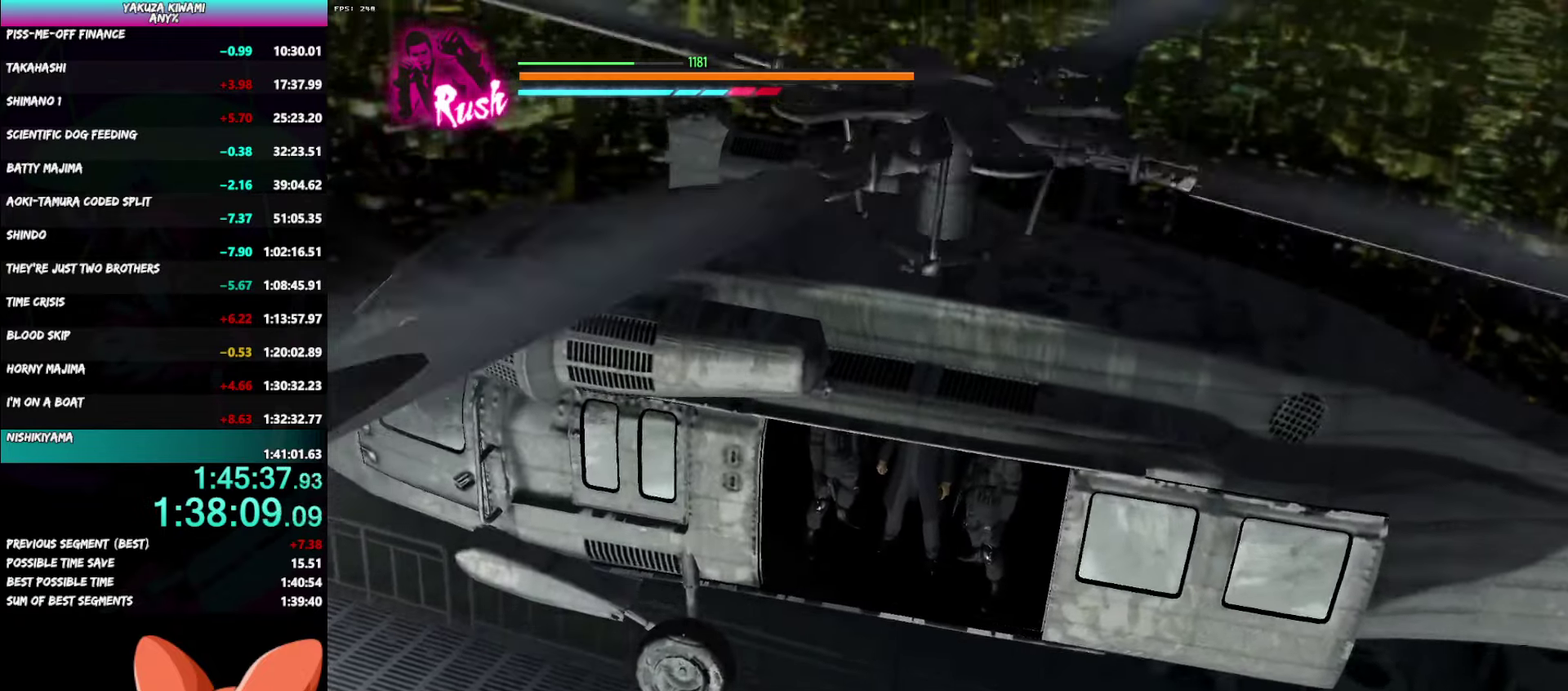
{"buttons": [], "left_stick": "center", "right_stick": "center", "events": []}
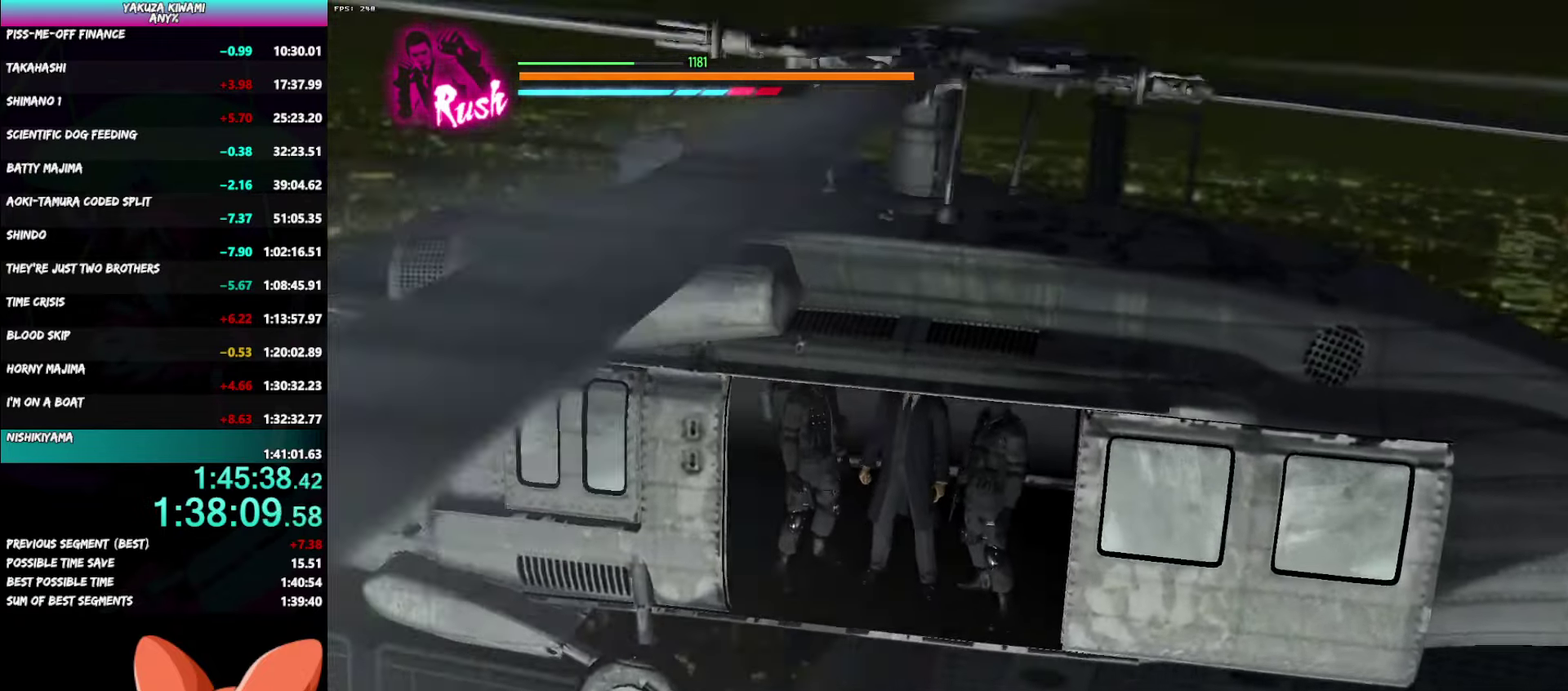
{"buttons": [], "left_stick": "center", "right_stick": "center", "events": []}
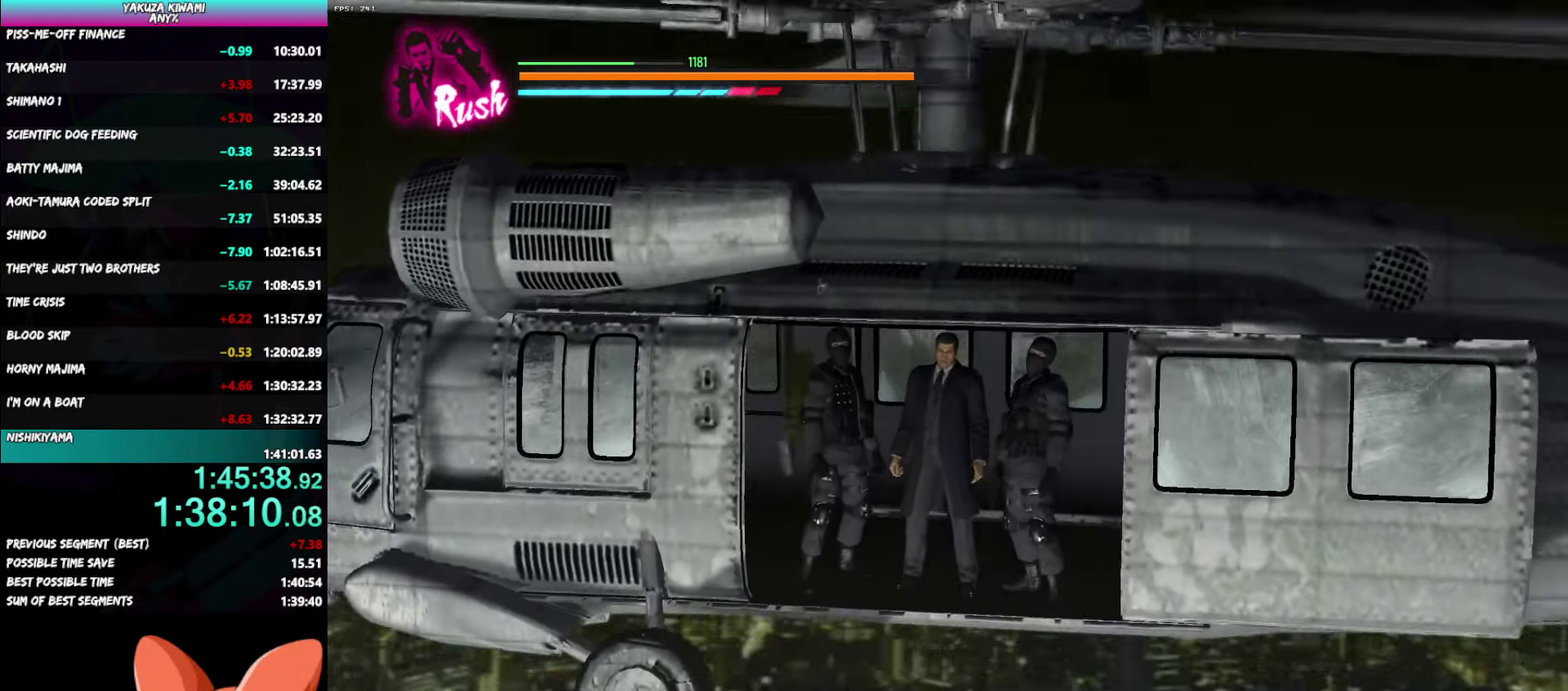
{"buttons": [], "left_stick": "center", "right_stick": "center", "events": []}
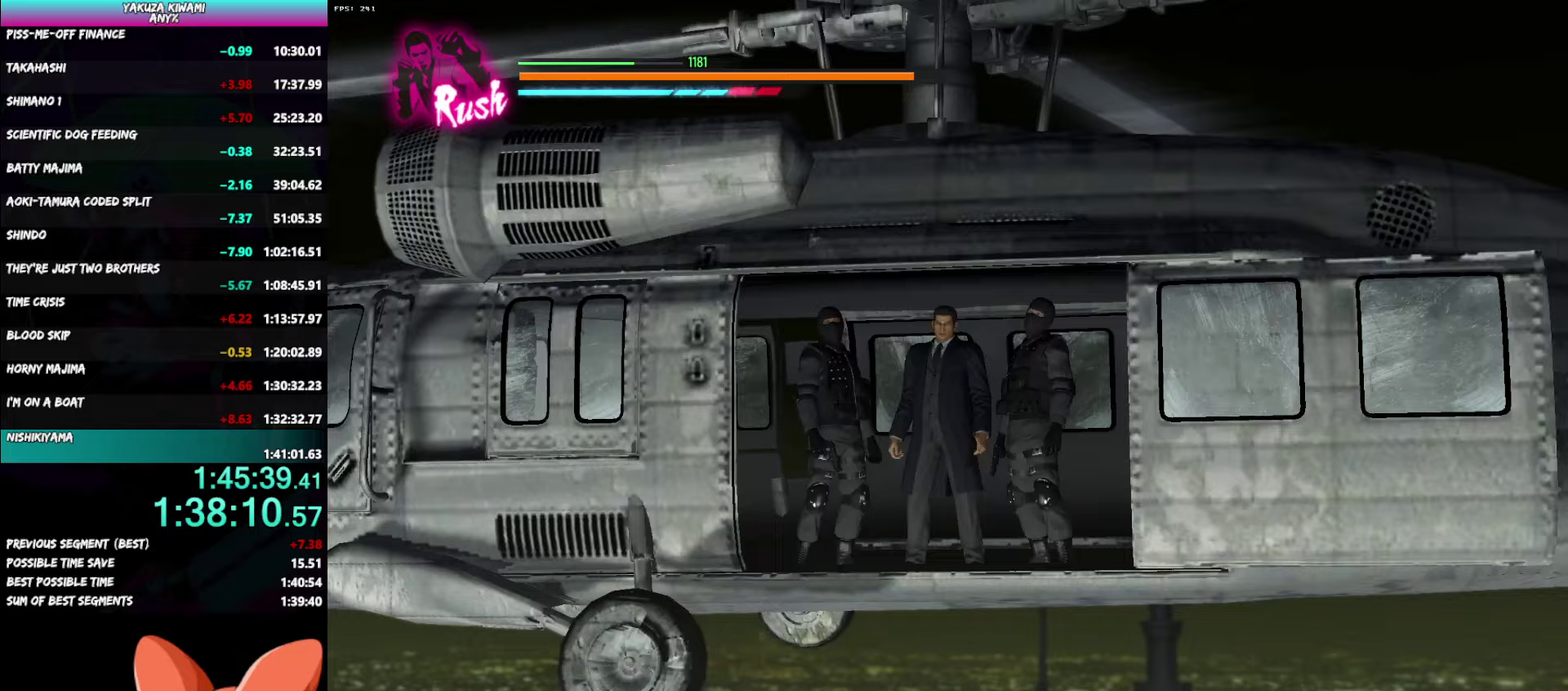
{"buttons": [], "left_stick": "center", "right_stick": "center", "events": []}
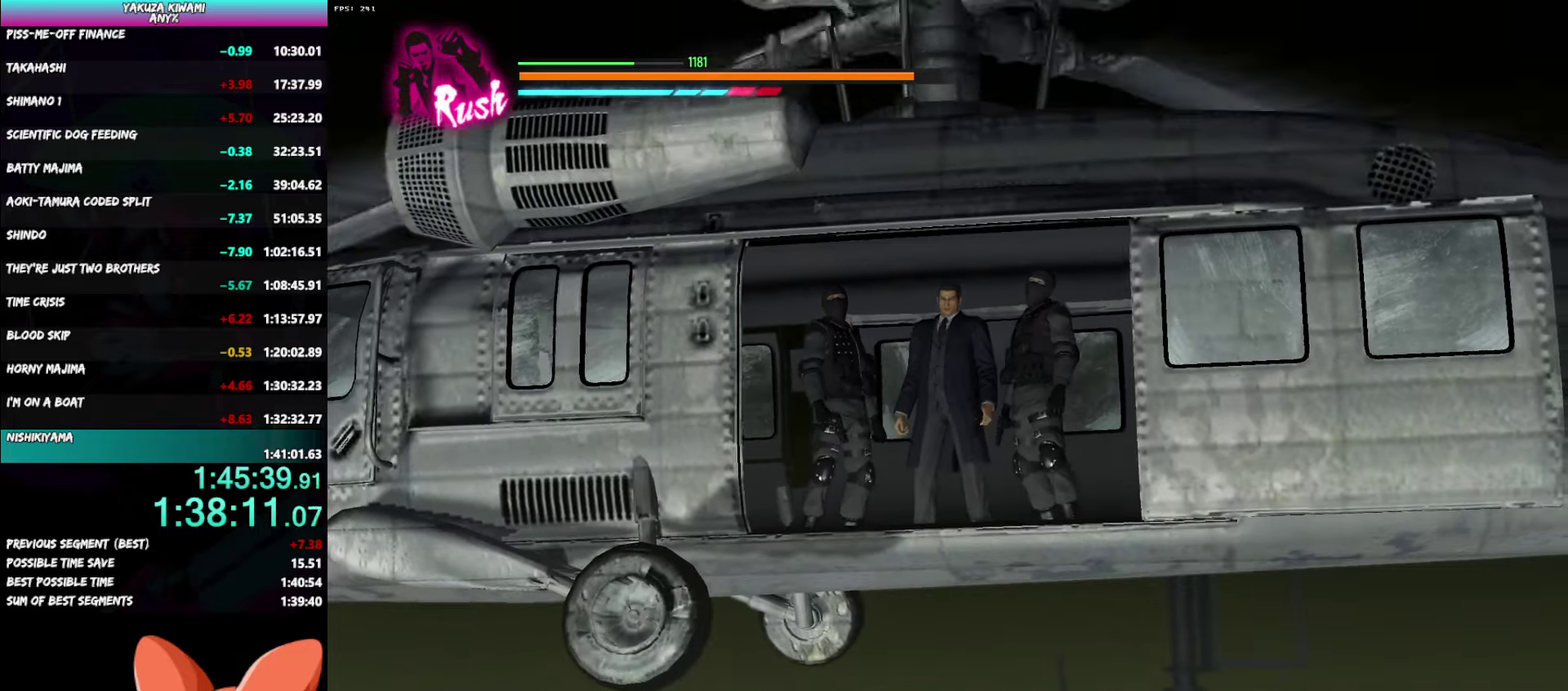
{"buttons": [], "left_stick": "up", "right_stick": "center"}
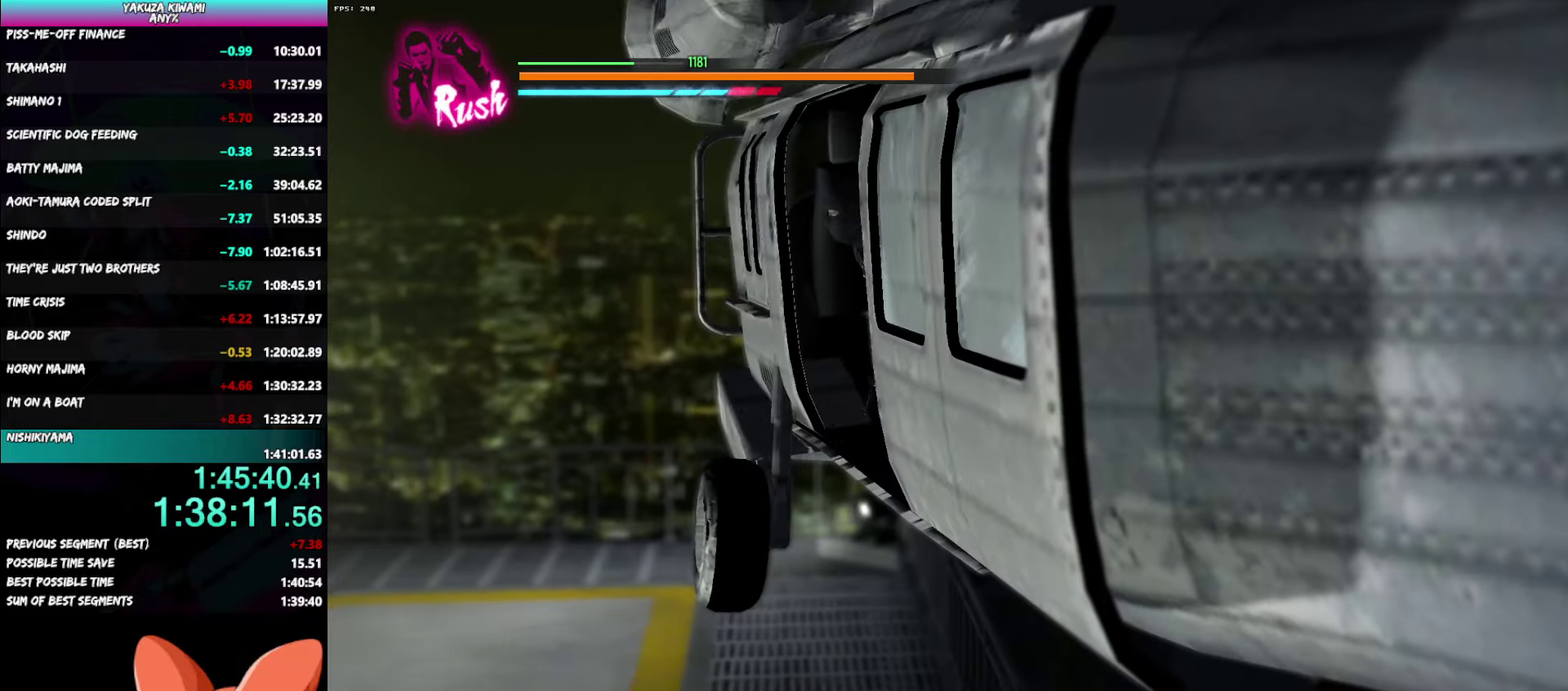
{"buttons": [], "left_stick": "up", "right_stick": "center"}
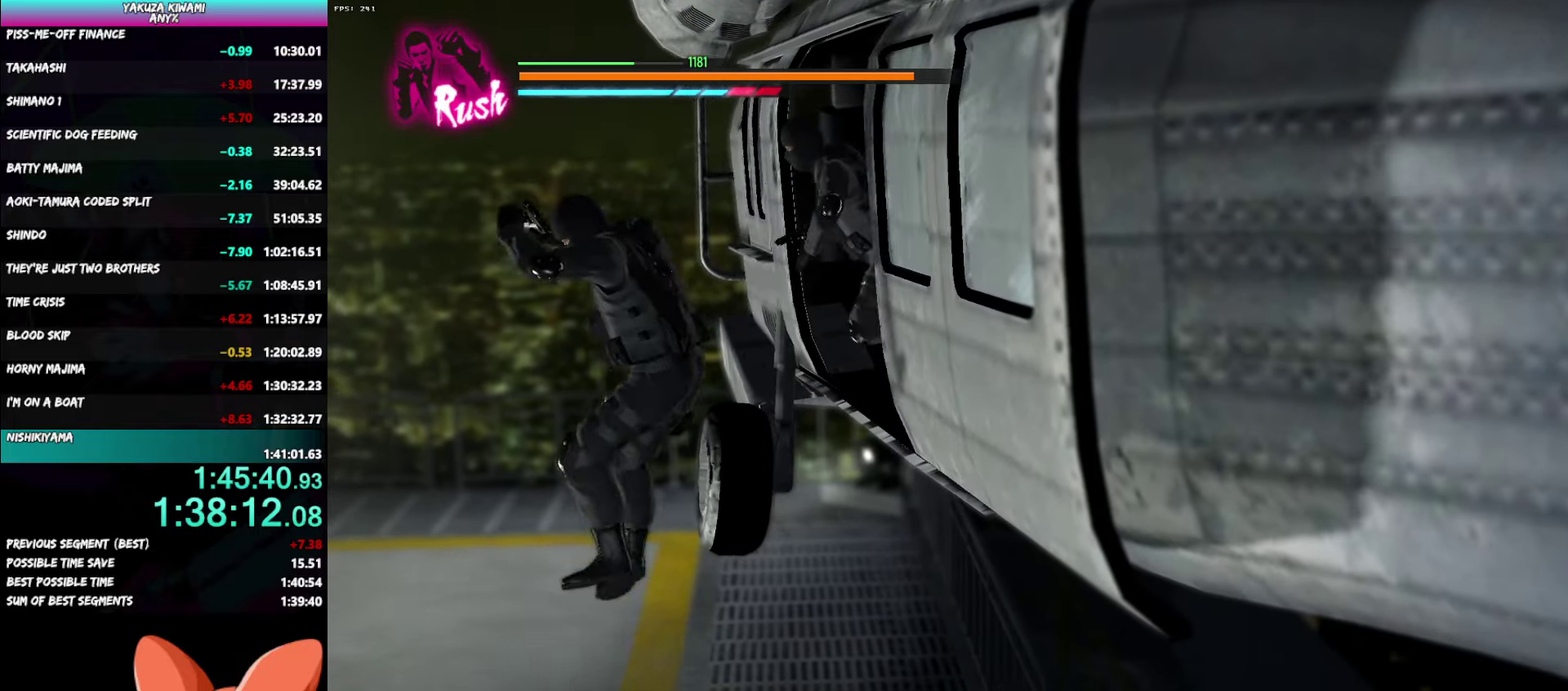
{"buttons": [], "left_stick": "up", "right_stick": "center", "events": []}
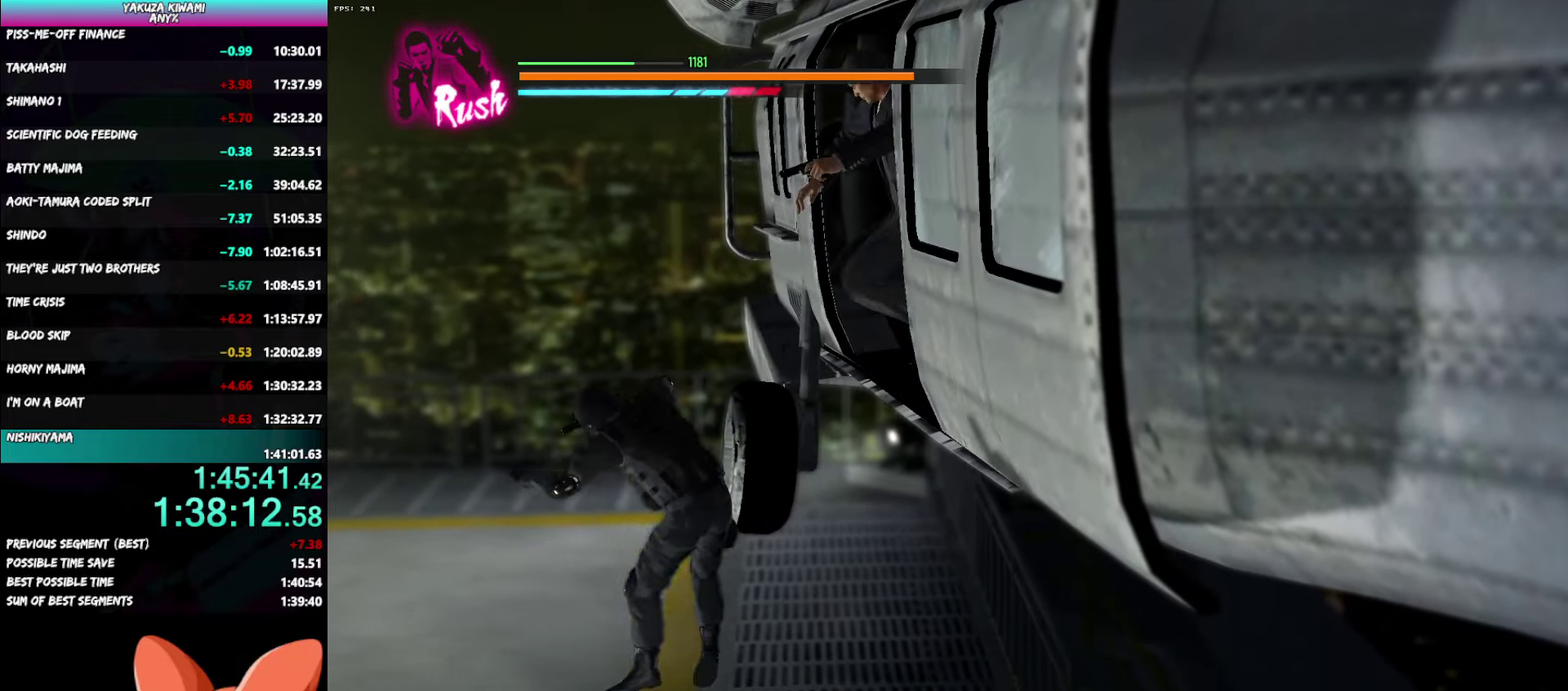
{"buttons": [], "left_stick": "up", "right_stick": "center", "events": []}
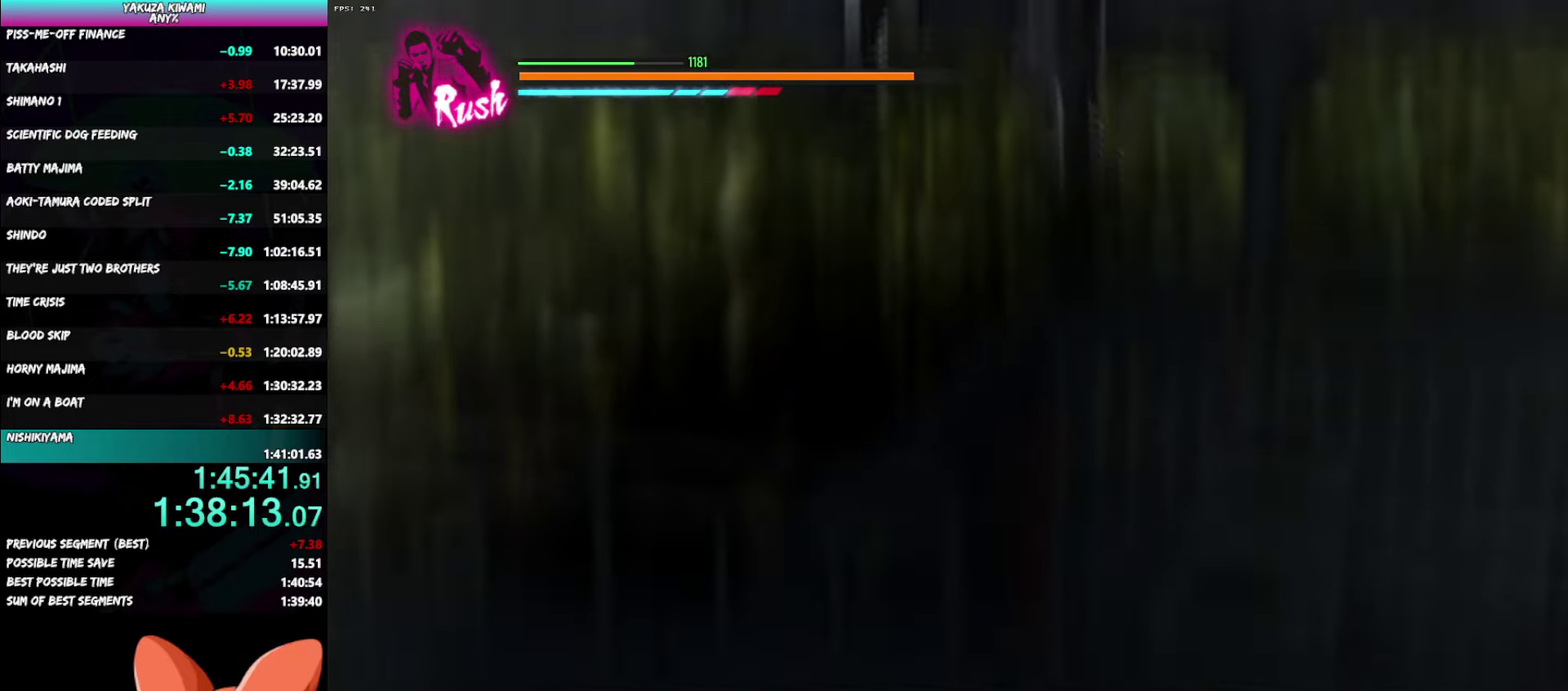
{"buttons": [], "left_stick": "up", "right_stick": "center", "events": []}
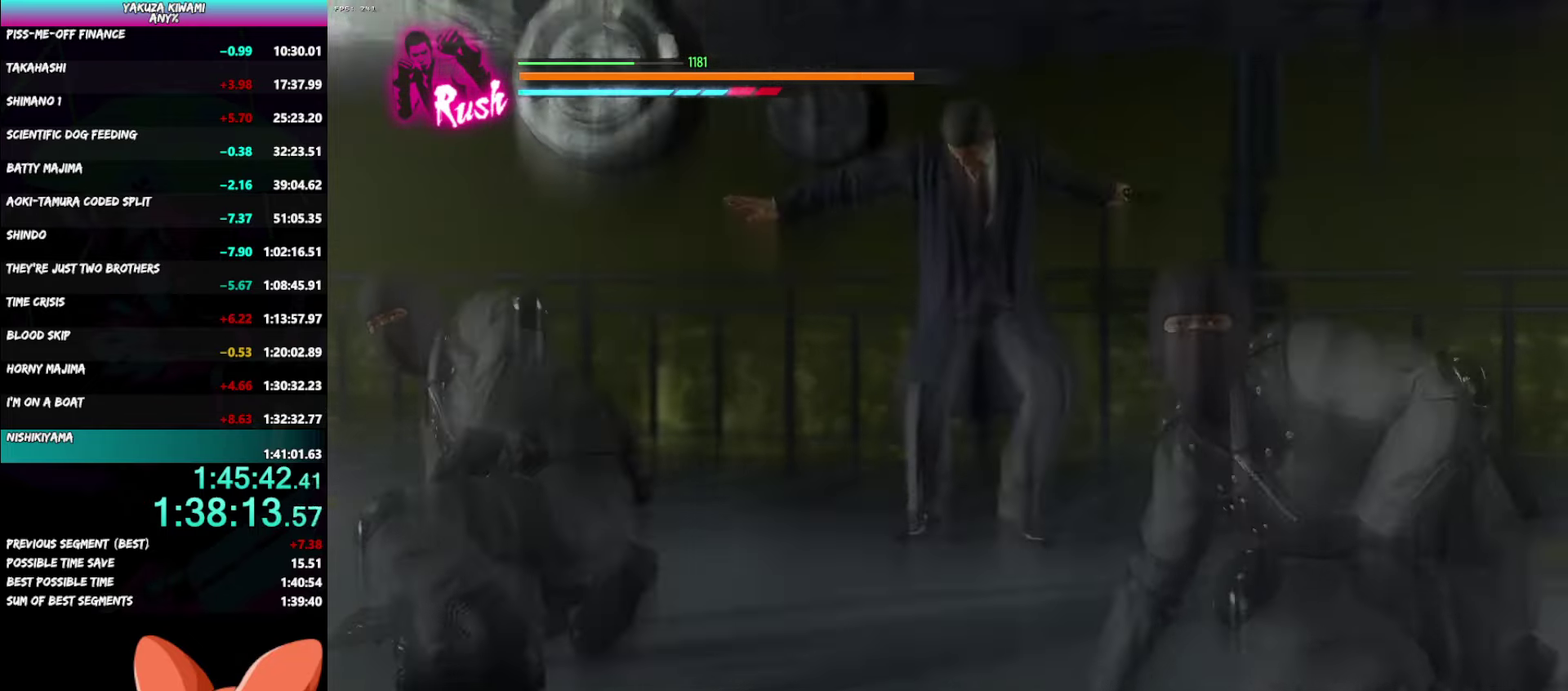
{"buttons": [], "left_stick": "up", "right_stick": "center", "events": []}
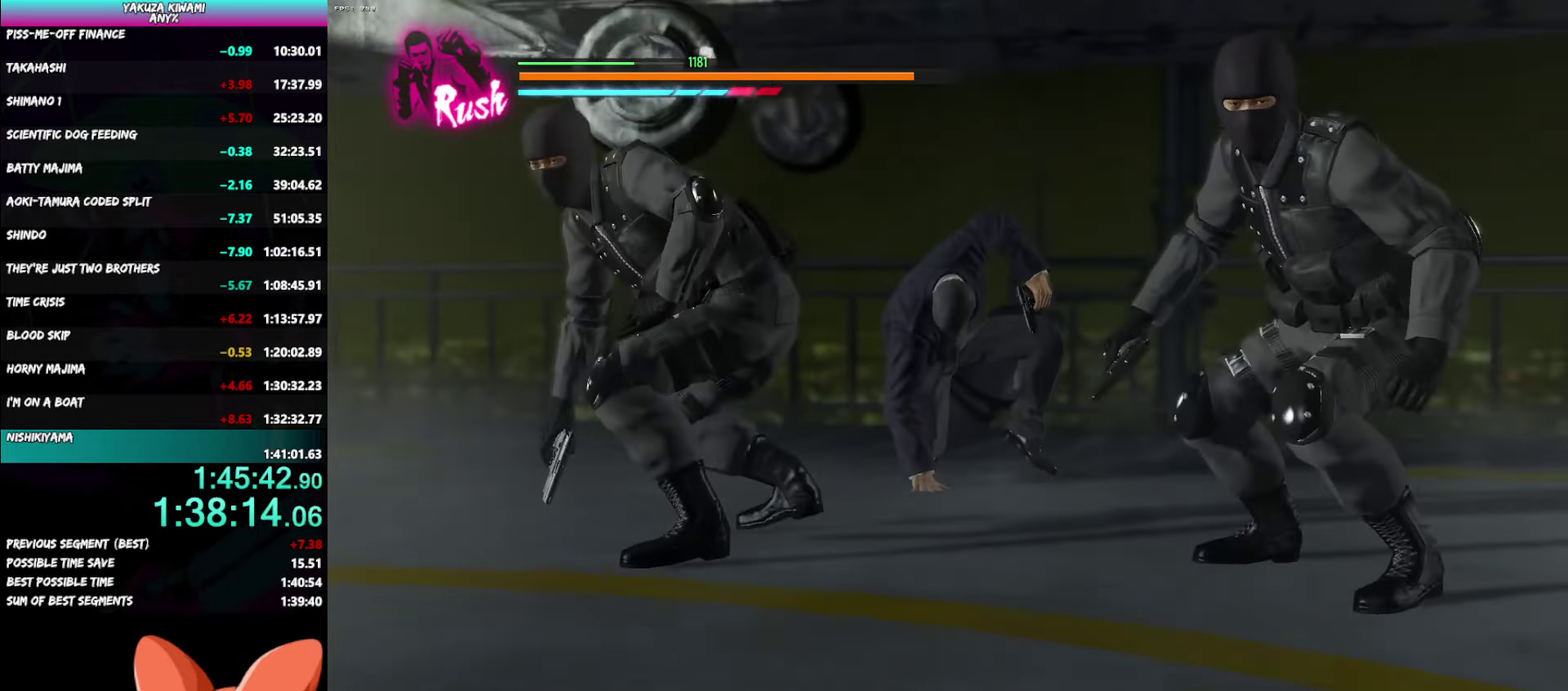
{"buttons": [], "left_stick": "up", "right_stick": "center", "events": []}
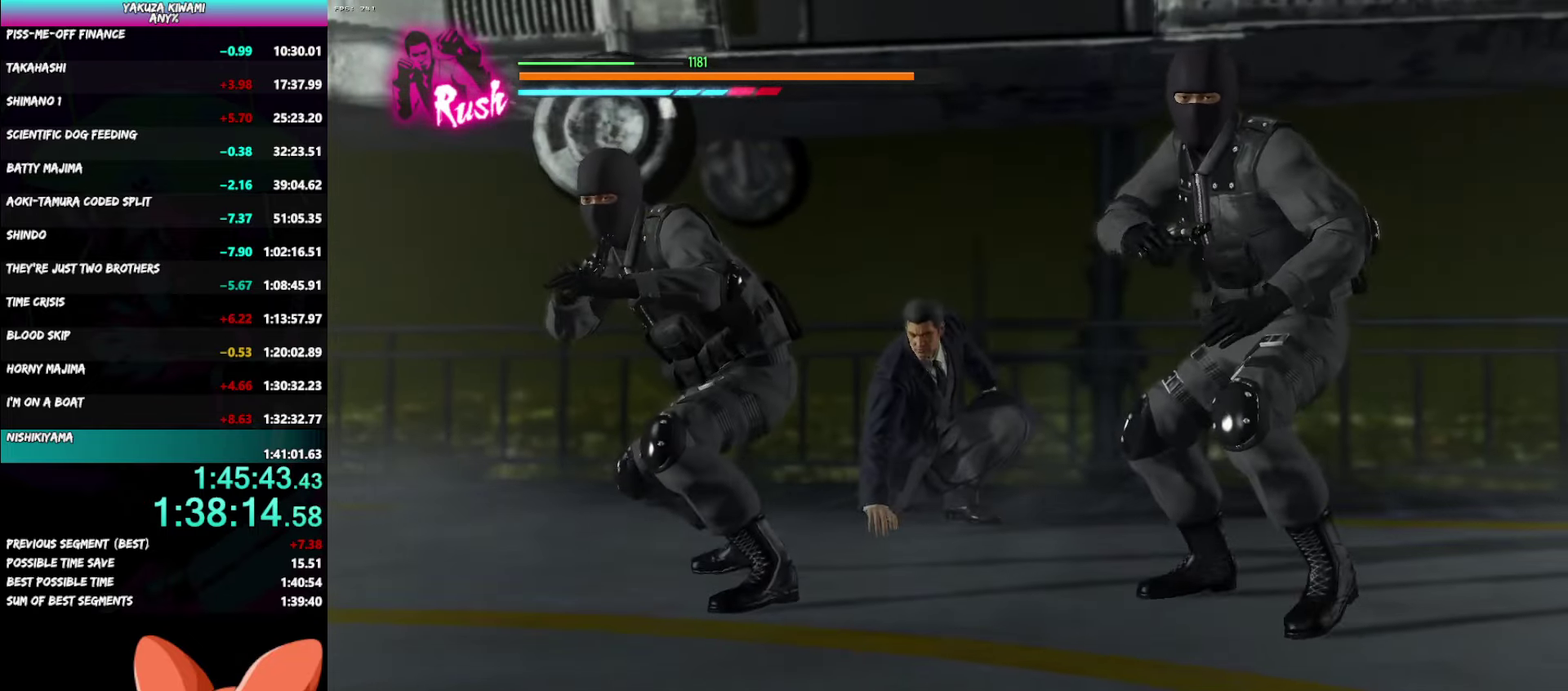
{"buttons": [], "left_stick": "up", "right_stick": "center", "events": []}
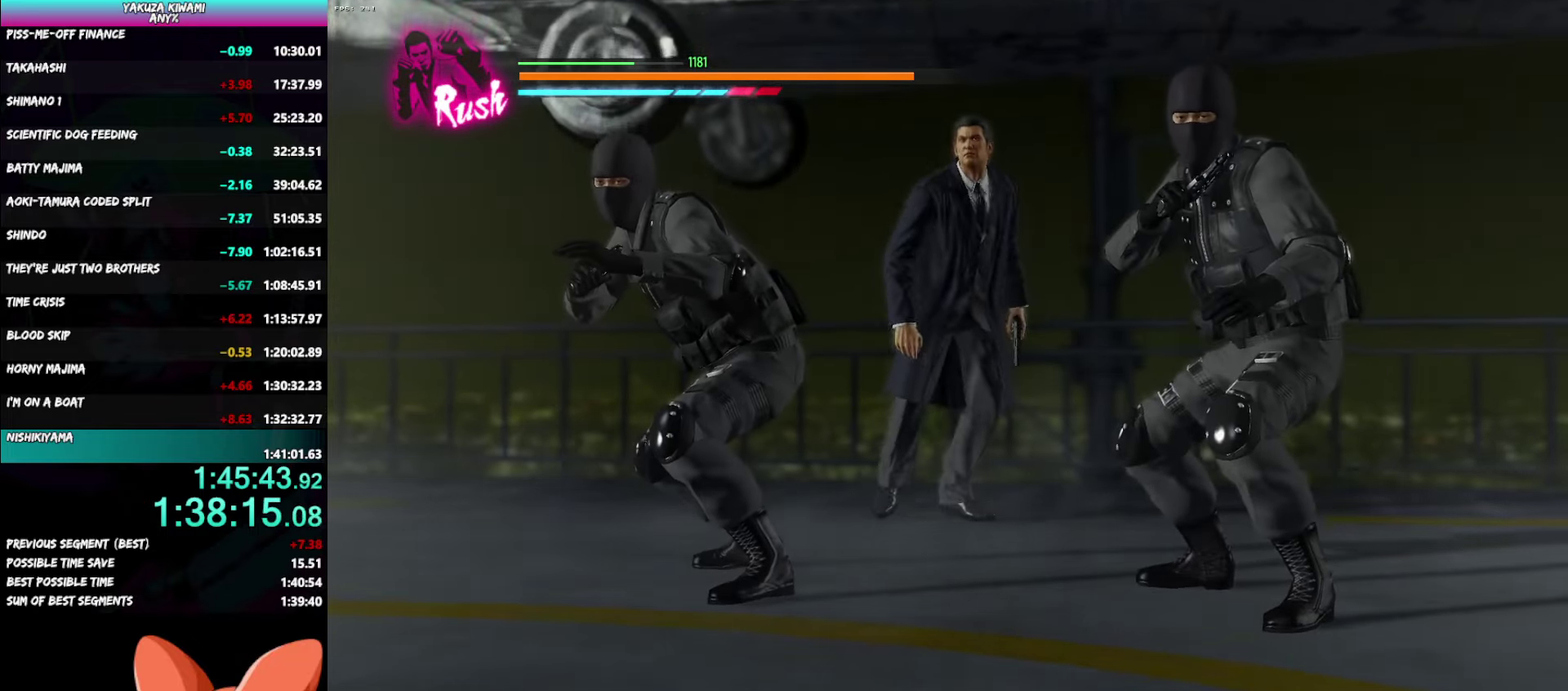
{"buttons": [], "left_stick": "up", "right_stick": "center", "events": []}
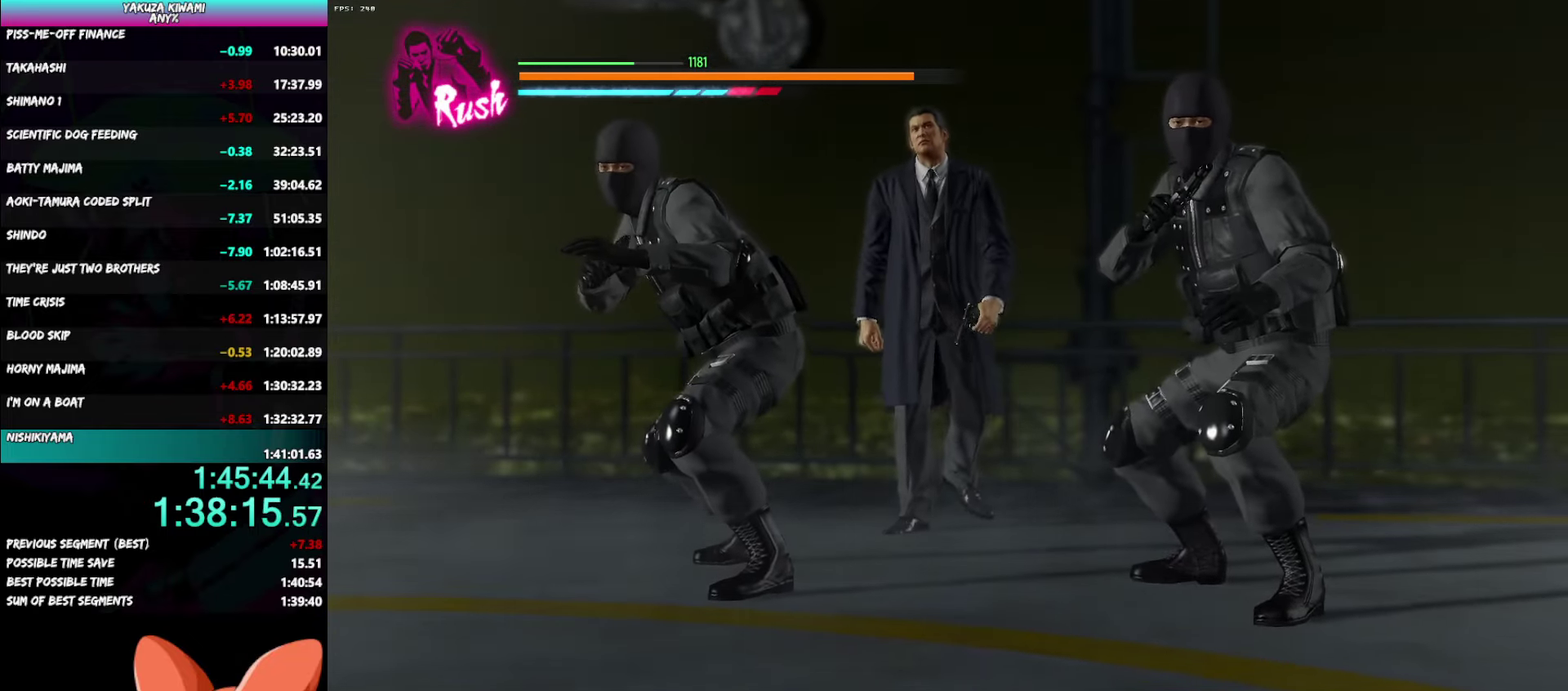
{"buttons": [], "left_stick": "up", "right_stick": "center", "events": []}
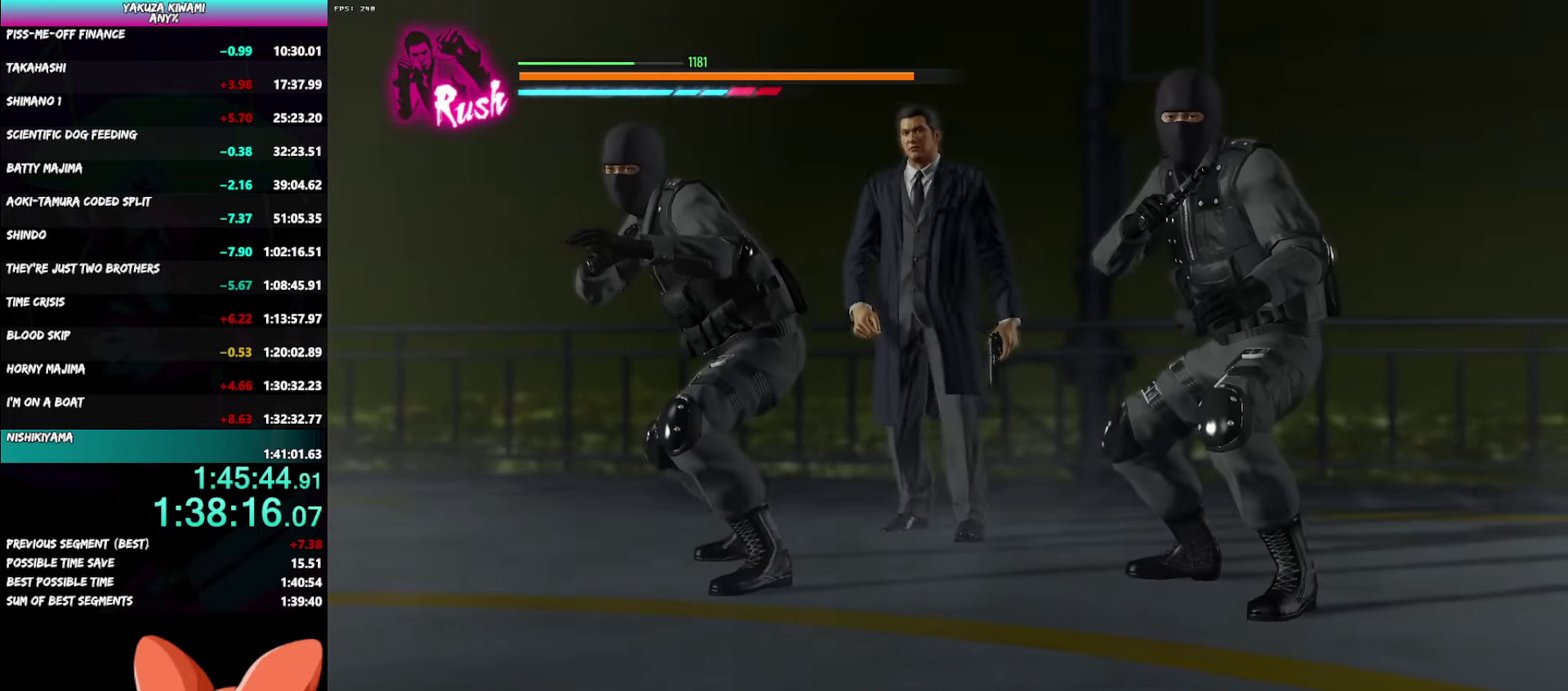
{"buttons": [], "left_stick": "up", "right_stick": "center", "events": []}
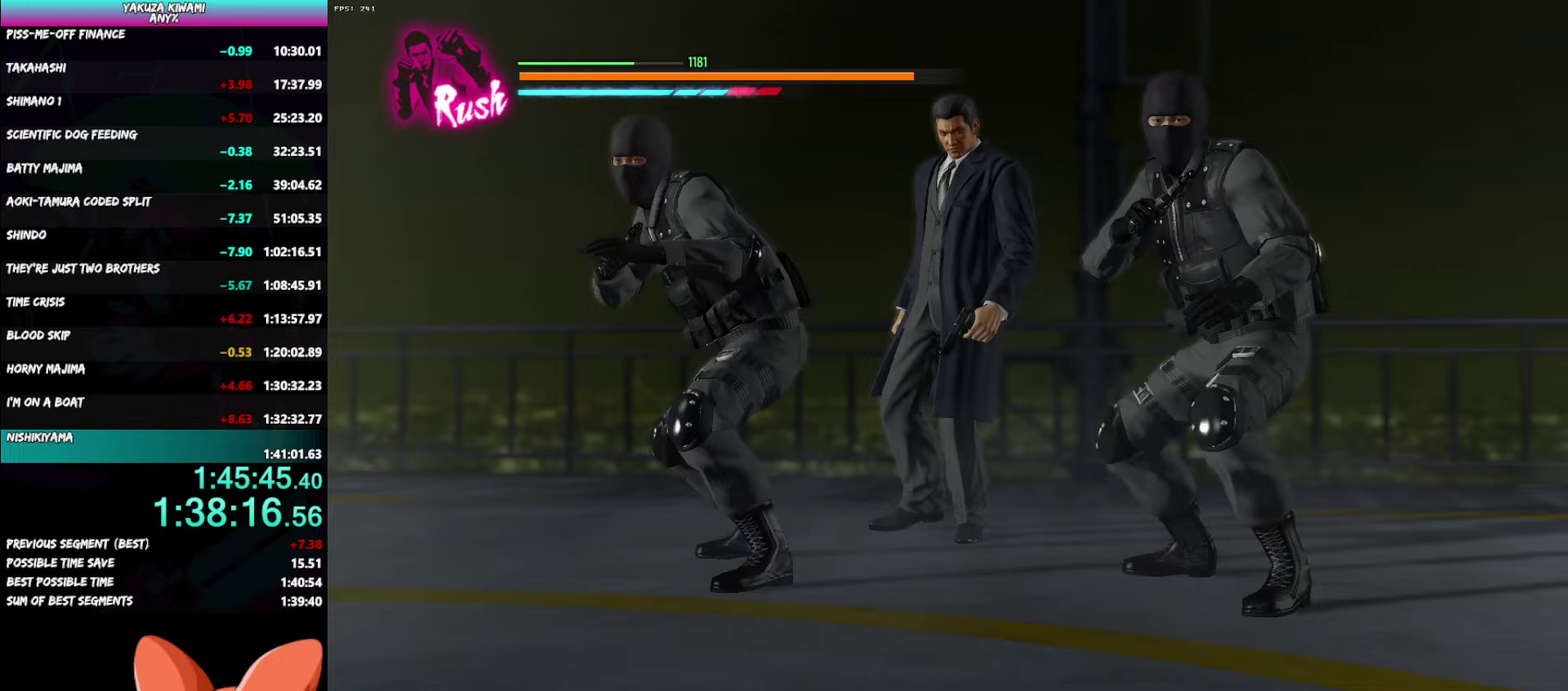
{"buttons": [], "left_stick": "up", "right_stick": "center", "events": []}
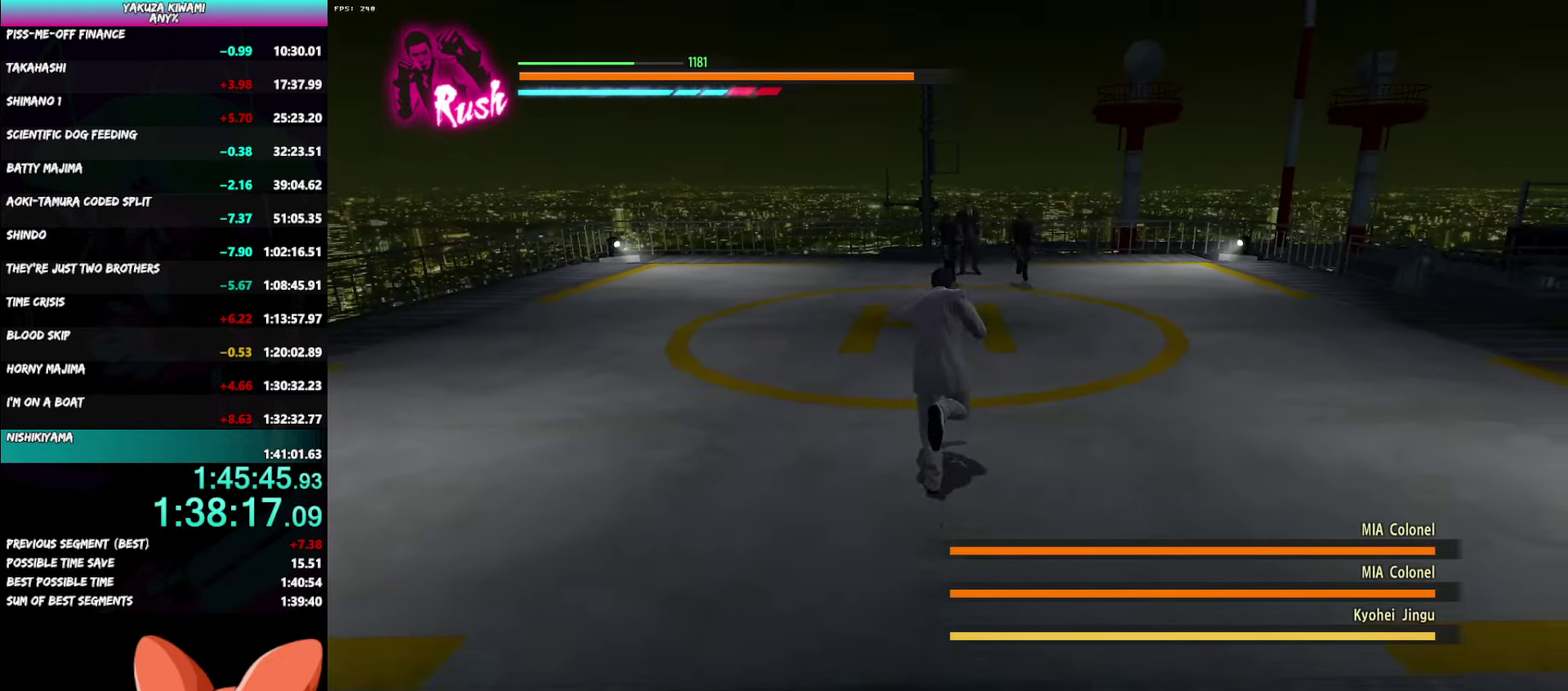
{"buttons": [], "left_stick": "up", "right_stick": "center", "events": []}